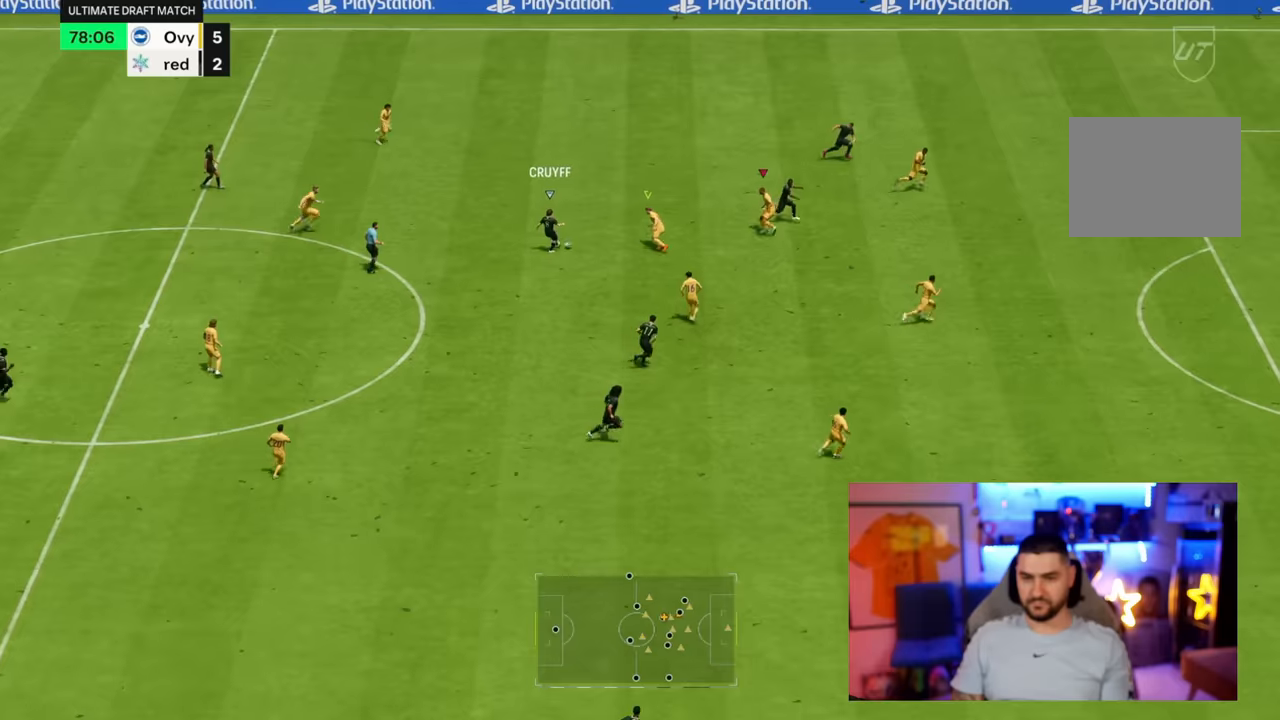
Gameplay with a controller (PlayStation layout); each line is a JSON object with the inputs held at the frame after it (dt_ms = milliseconds from this image to that frame). "button_events" lists button changes between this image and that frame as [ms after this image, input, new state], when the widget could be followed in between (sticks are given only as held states). Not read: L3 R3.
{"dt_ms": 1000, "buttons": [], "left_stick": "down", "right_stick": "center"}
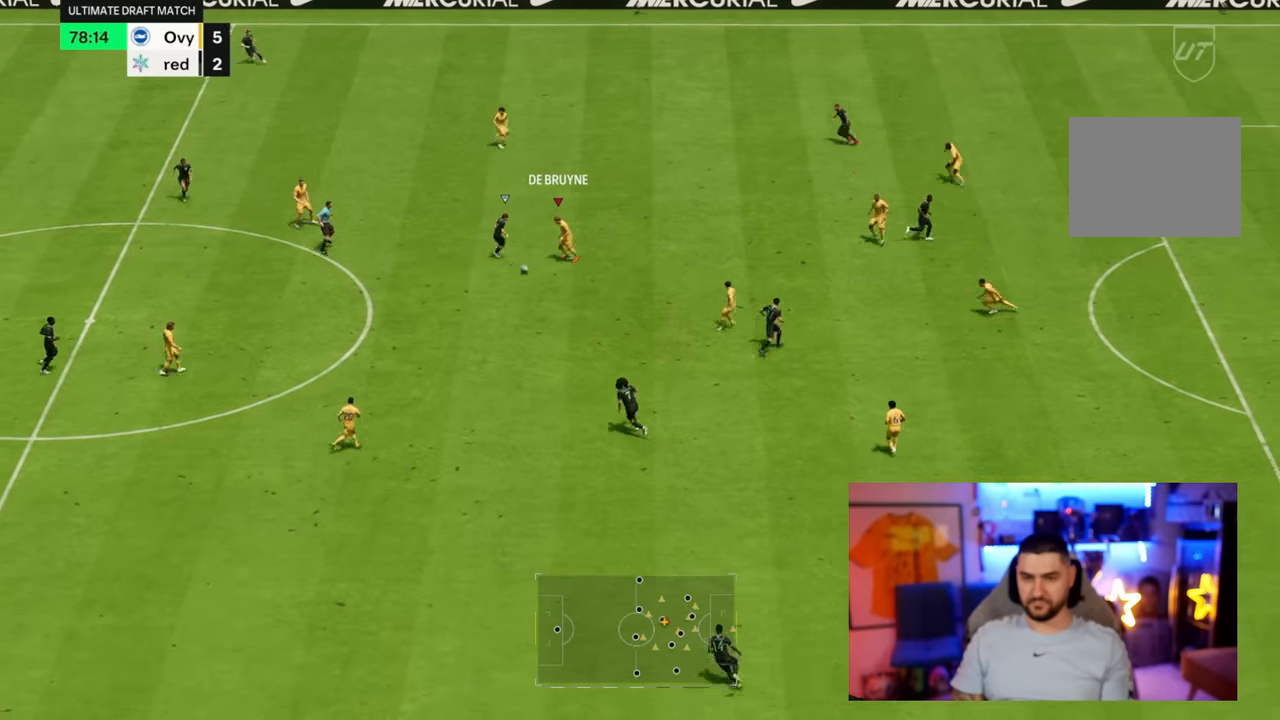
{"dt_ms": 500, "buttons": [], "left_stick": "down", "right_stick": "center", "button_events": []}
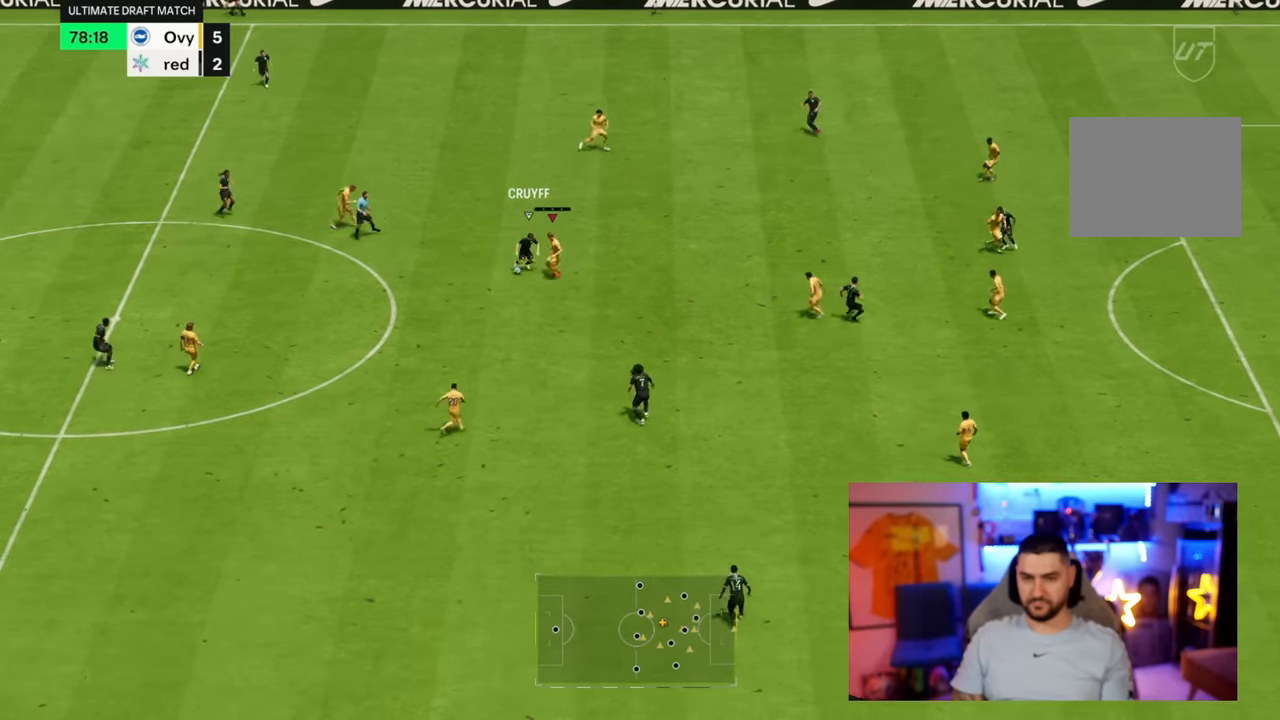
{"dt_ms": 500, "buttons": [], "left_stick": "left", "right_stick": "center", "button_events": []}
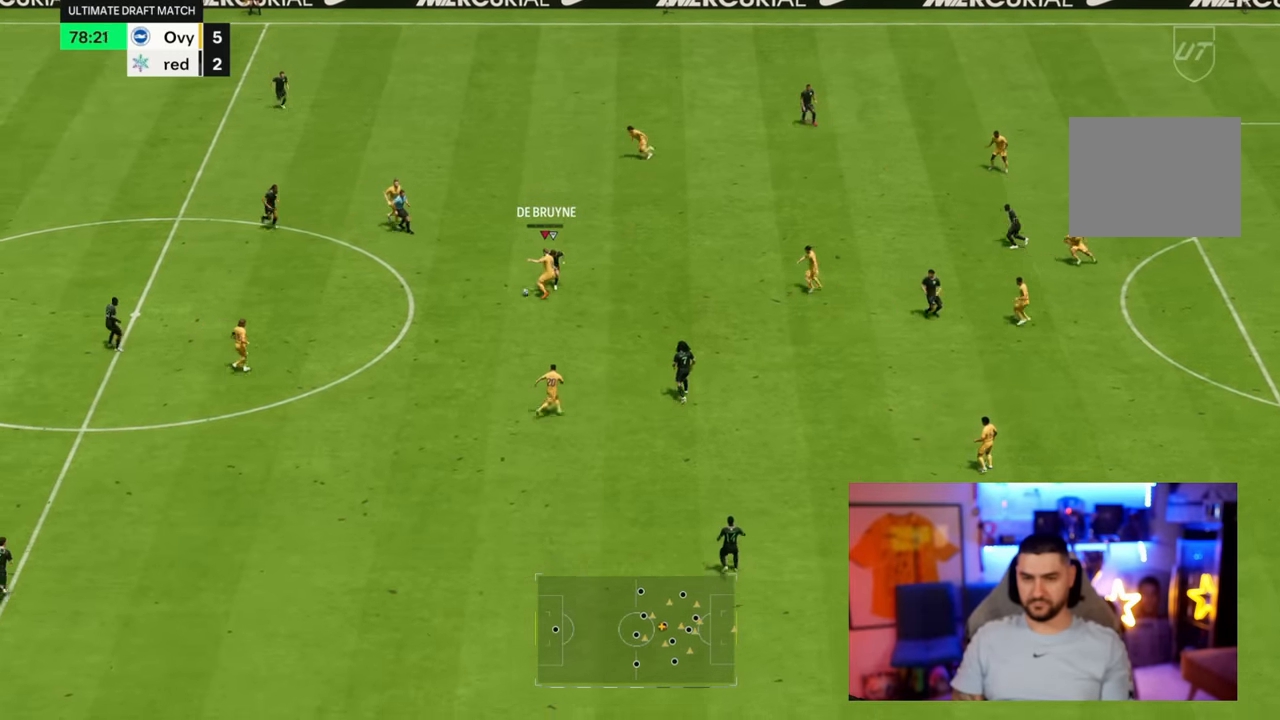
{"dt_ms": 500, "buttons": [], "left_stick": "left", "right_stick": "center", "button_events": []}
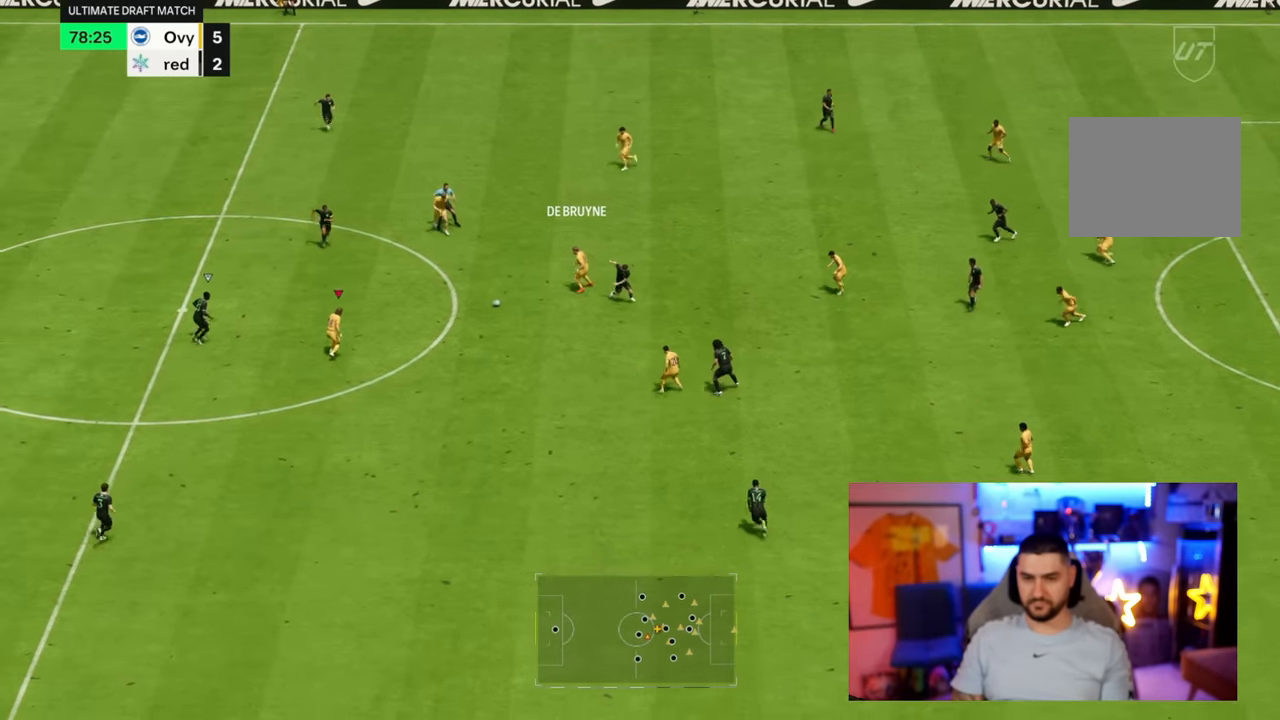
{"dt_ms": 500, "buttons": [], "left_stick": "left", "right_stick": "center", "button_events": []}
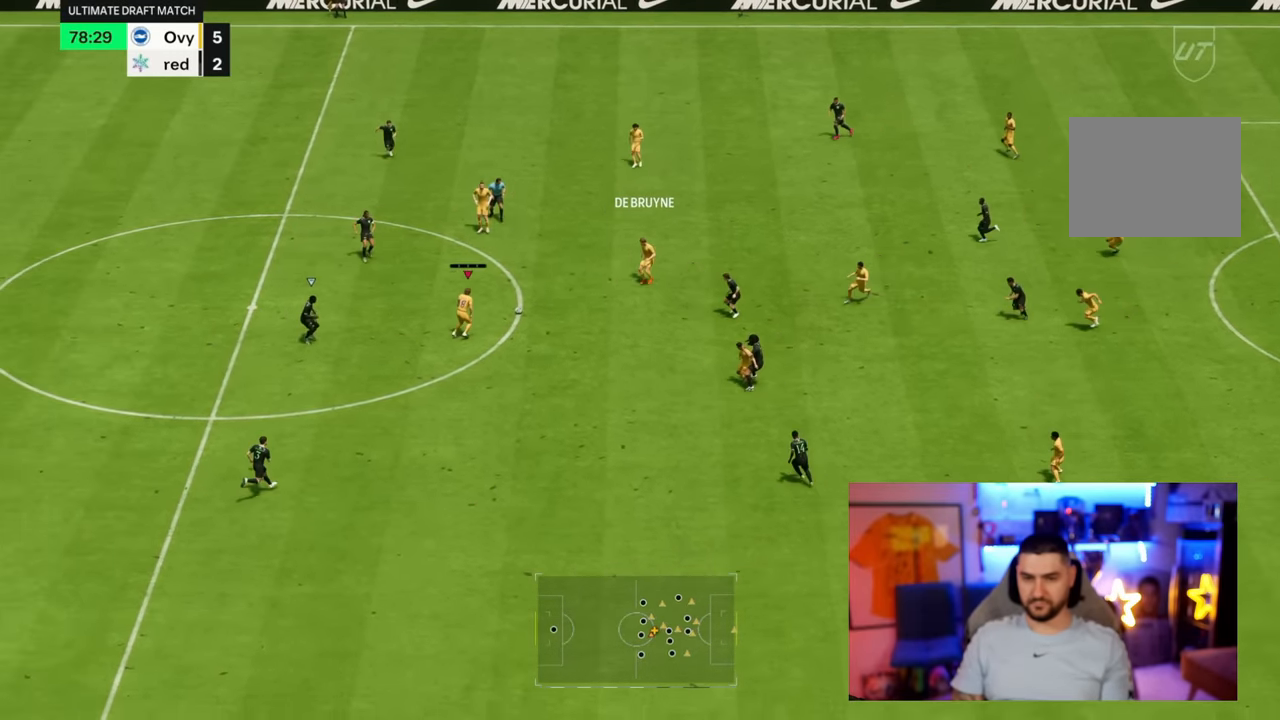
{"dt_ms": 500, "buttons": [], "left_stick": "up", "right_stick": "center", "button_events": [[34, "CROSS", "down"], [267, "CROSS", "up"]]}
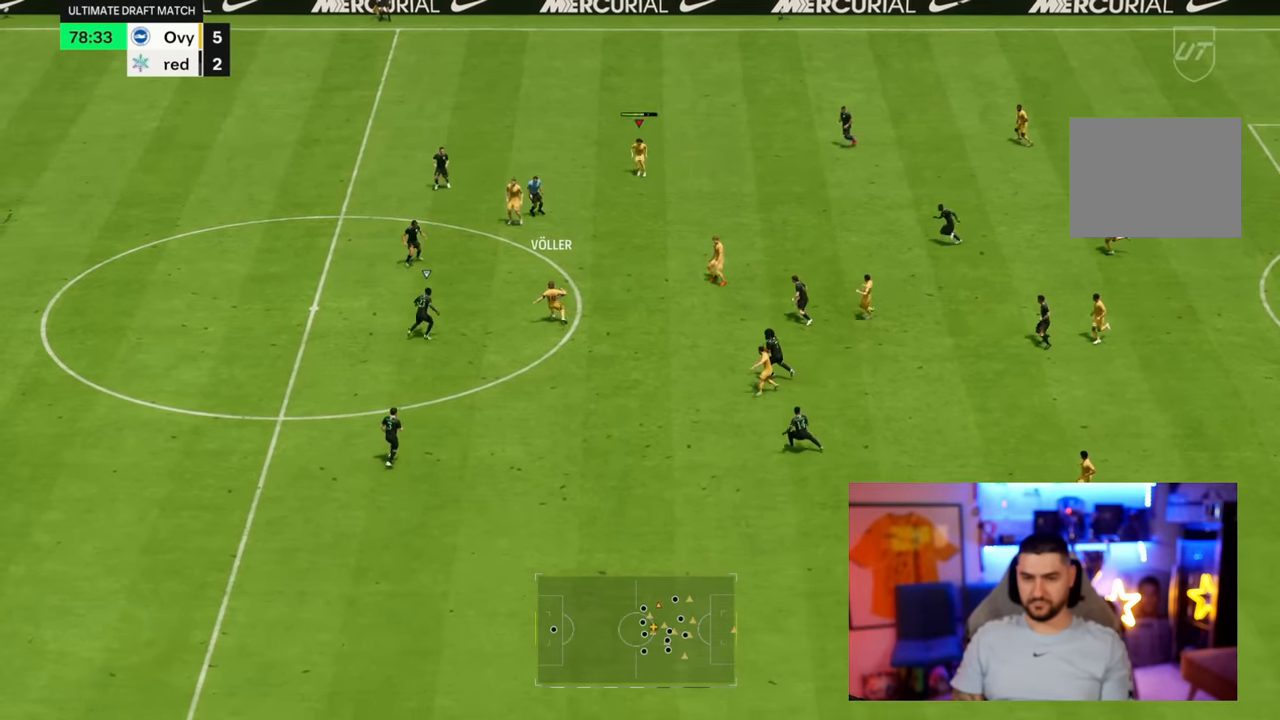
{"dt_ms": 500, "buttons": [], "left_stick": "down", "right_stick": "center"}
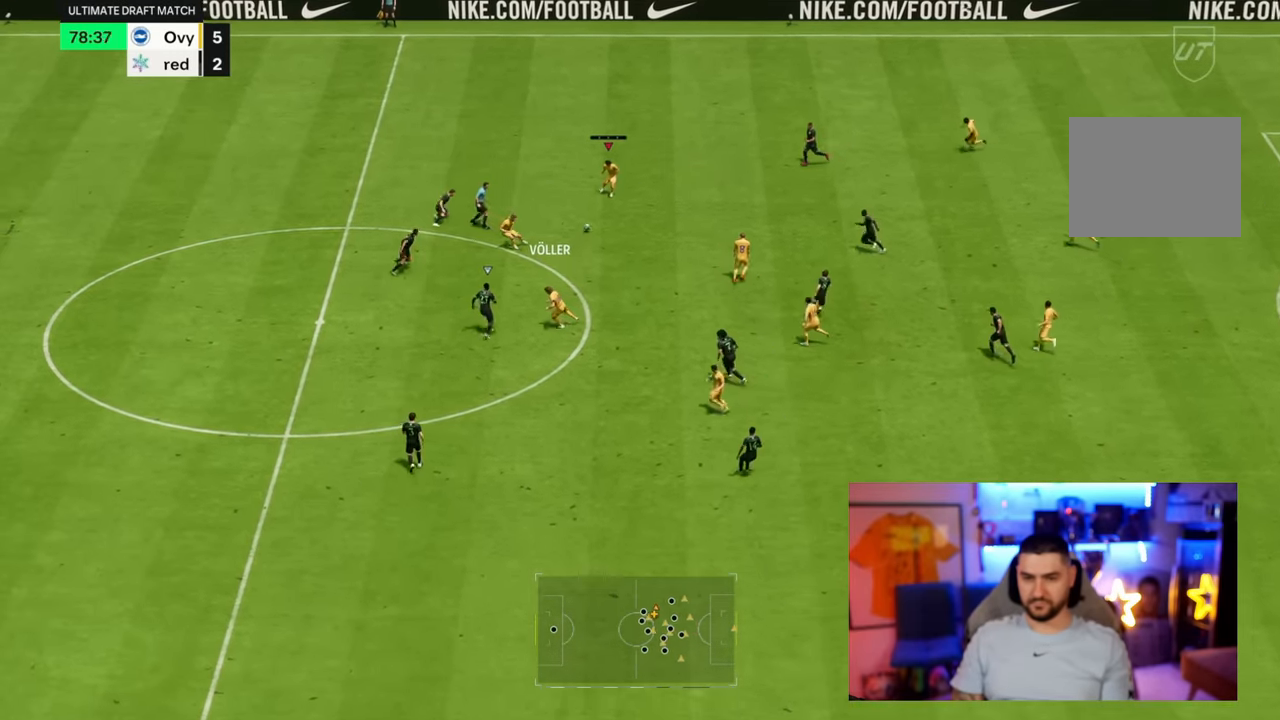
{"dt_ms": 500, "buttons": ["R1"], "left_stick": "down", "right_stick": "center", "button_events": [[317, "R1", "down"]]}
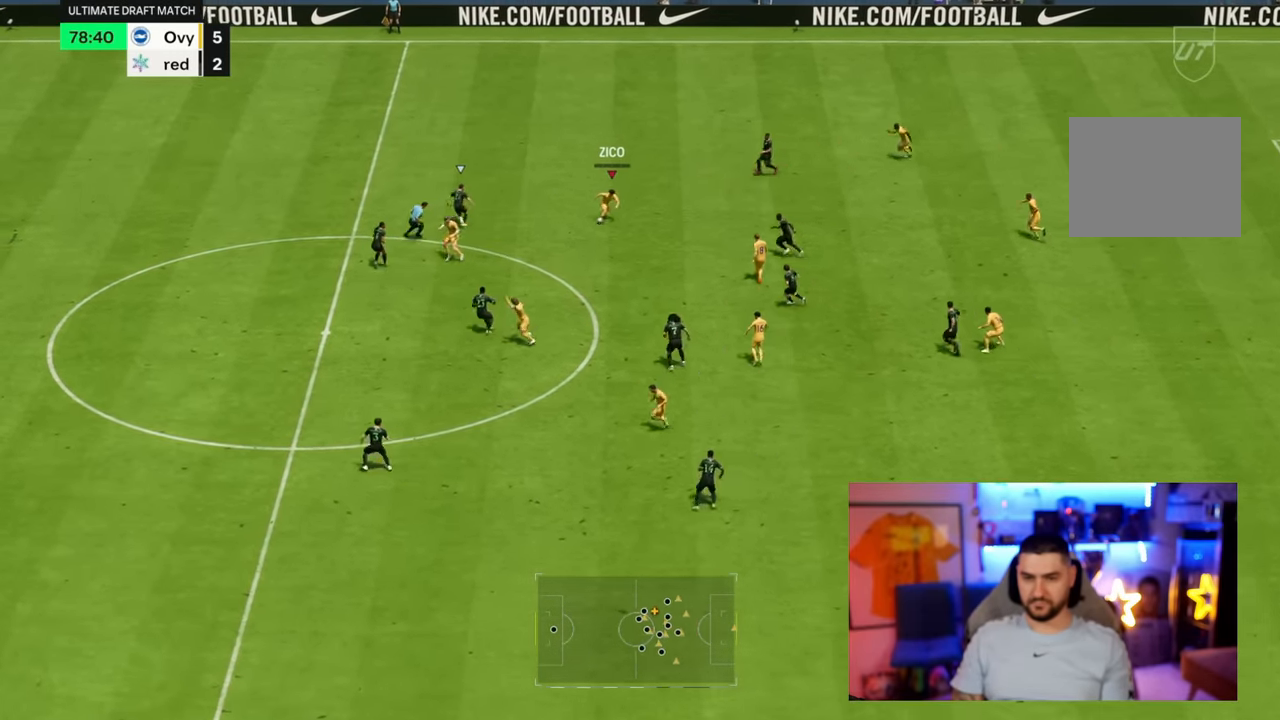
{"dt_ms": 500, "buttons": ["R1"], "left_stick": "down", "right_stick": "center", "button_events": []}
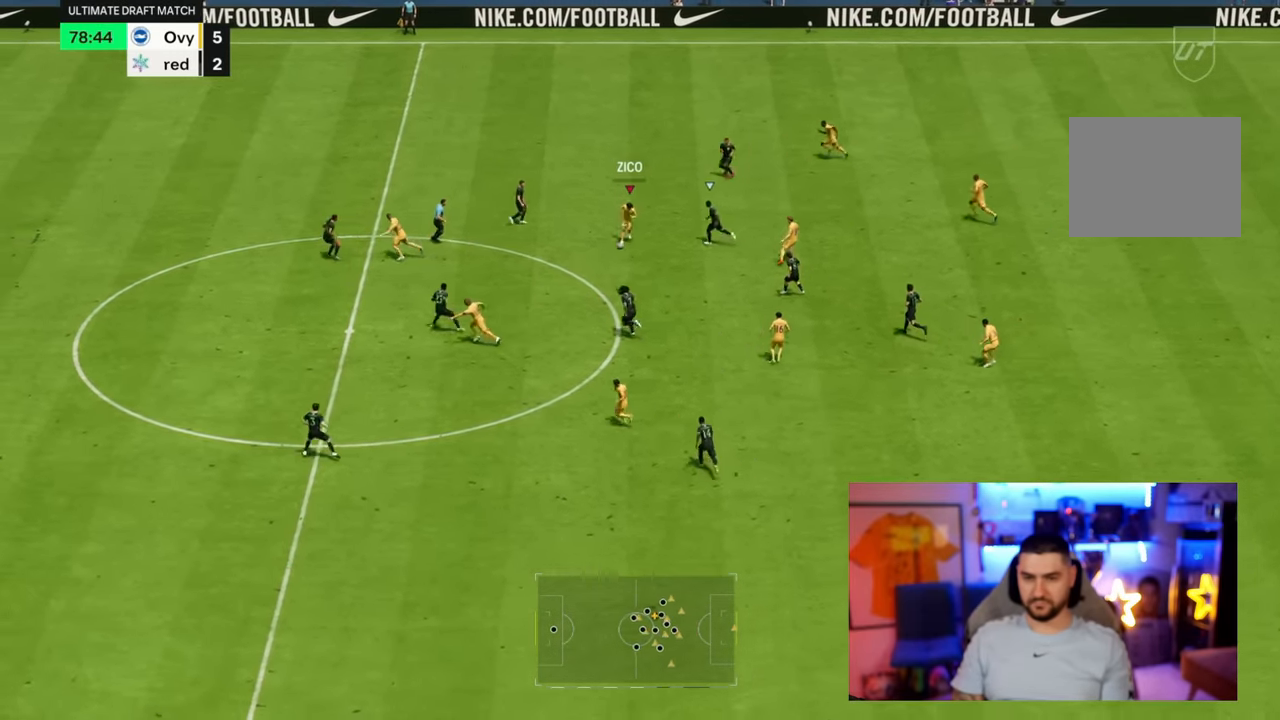
{"dt_ms": 500, "buttons": [], "left_stick": "left", "right_stick": "center", "button_events": [[50, "R1", "up"], [117, "TRIANGLE", "down"], [484, "TRIANGLE", "up"]]}
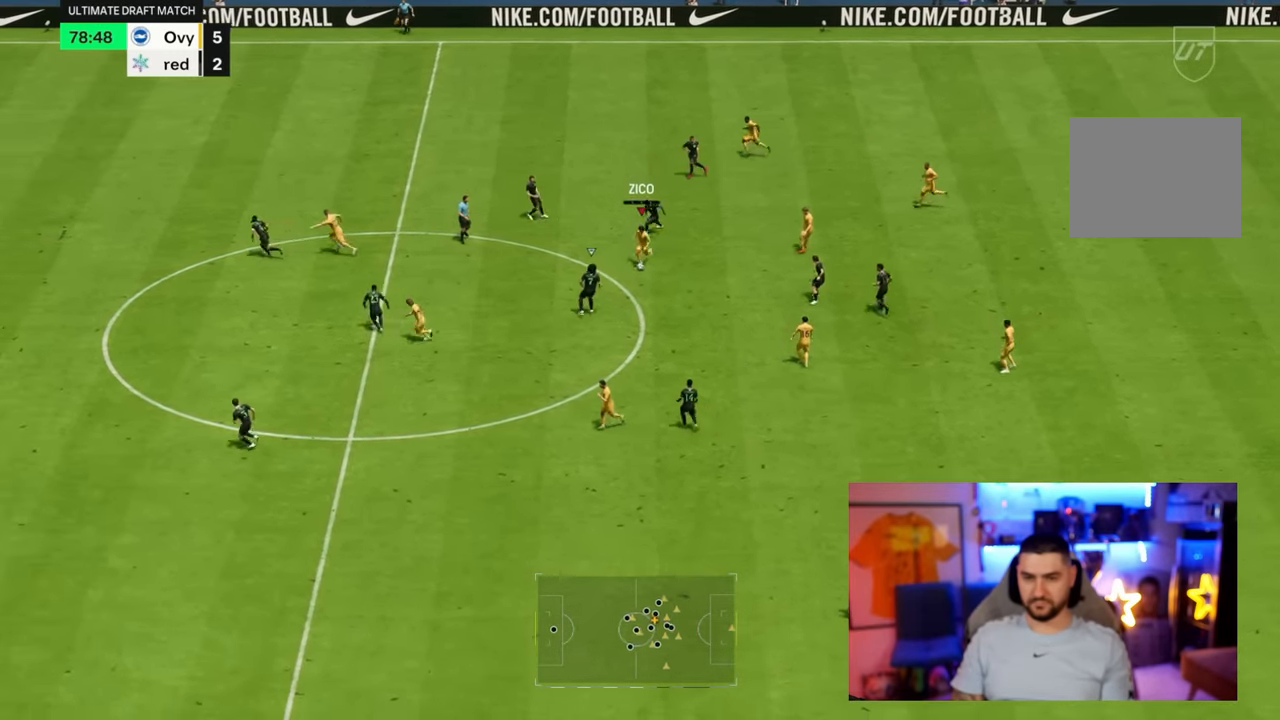
{"dt_ms": 500, "buttons": [], "left_stick": "left", "right_stick": "center", "button_events": []}
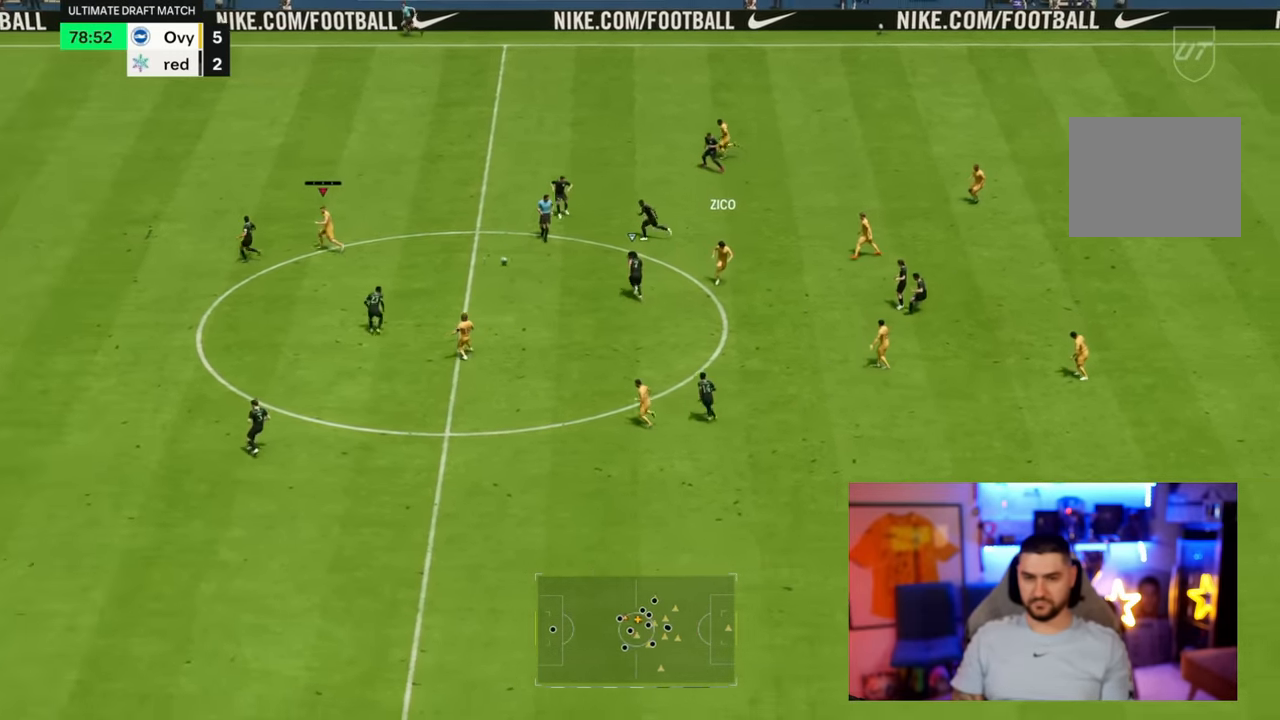
{"dt_ms": 500, "buttons": ["R2"], "left_stick": "left", "right_stick": "center", "button_events": [[150, "R2", "down"]]}
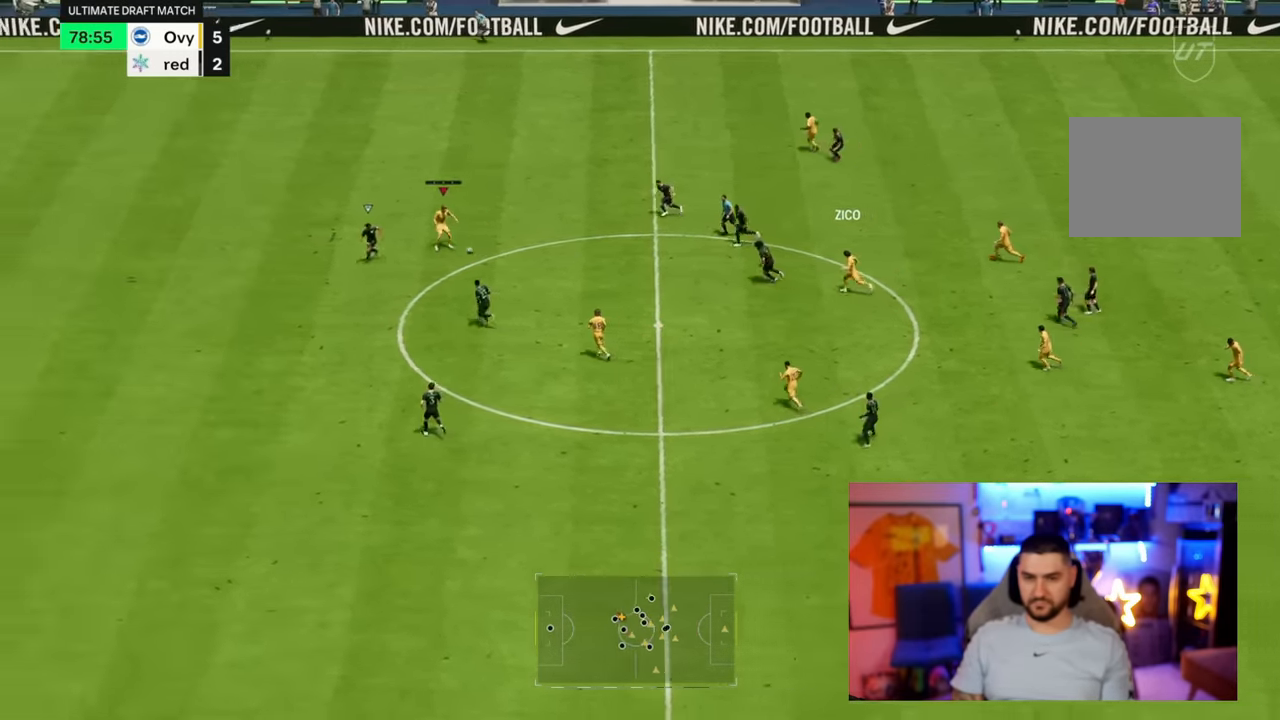
{"dt_ms": 1000, "buttons": ["R2"], "left_stick": "down-left", "right_stick": "left"}
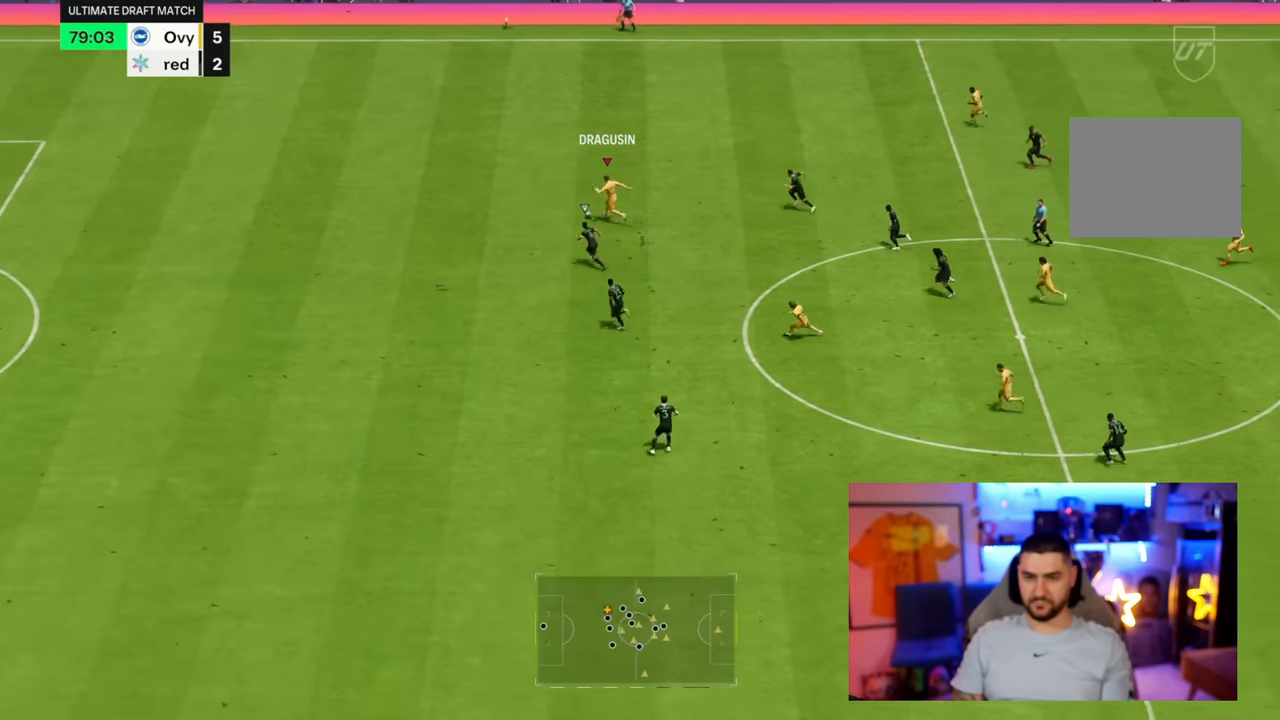
{"dt_ms": 500, "buttons": ["R2"], "left_stick": "down-left", "right_stick": "center", "button_events": []}
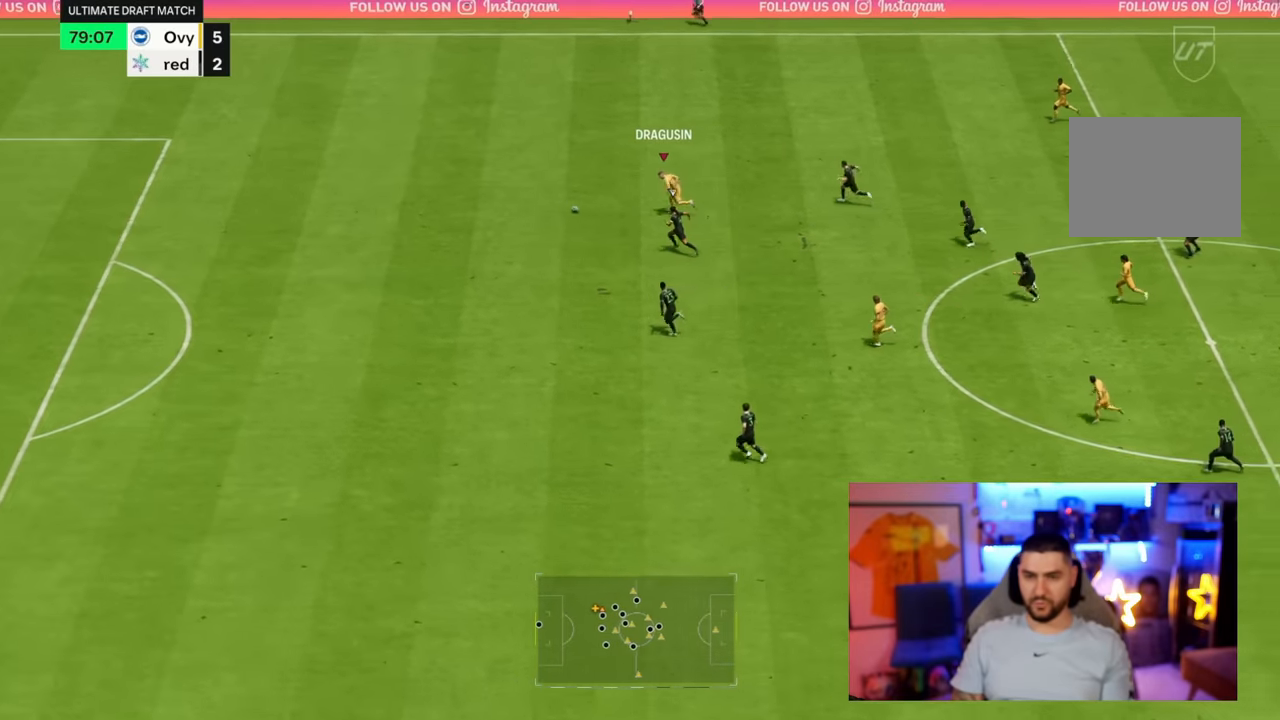
{"dt_ms": 500, "buttons": ["R2"], "left_stick": "down-left", "right_stick": "center", "button_events": []}
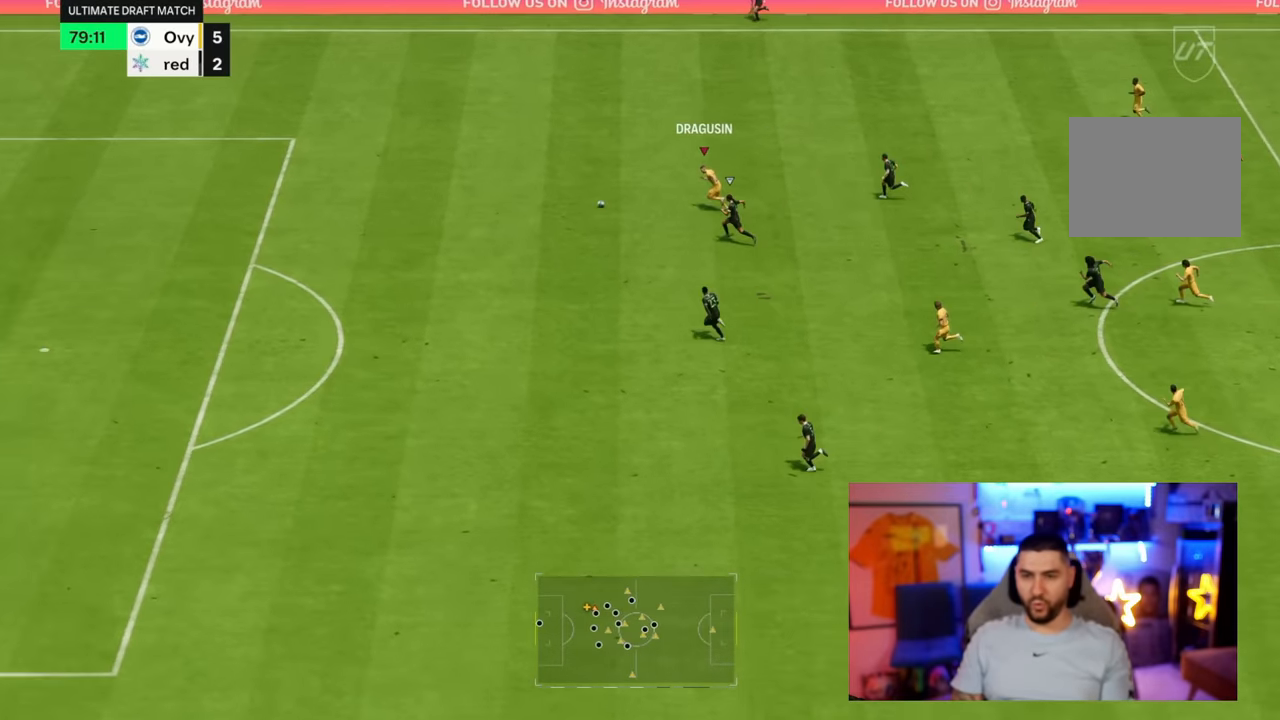
{"dt_ms": 500, "buttons": ["R2"], "left_stick": "down-left", "right_stick": "center", "button_events": []}
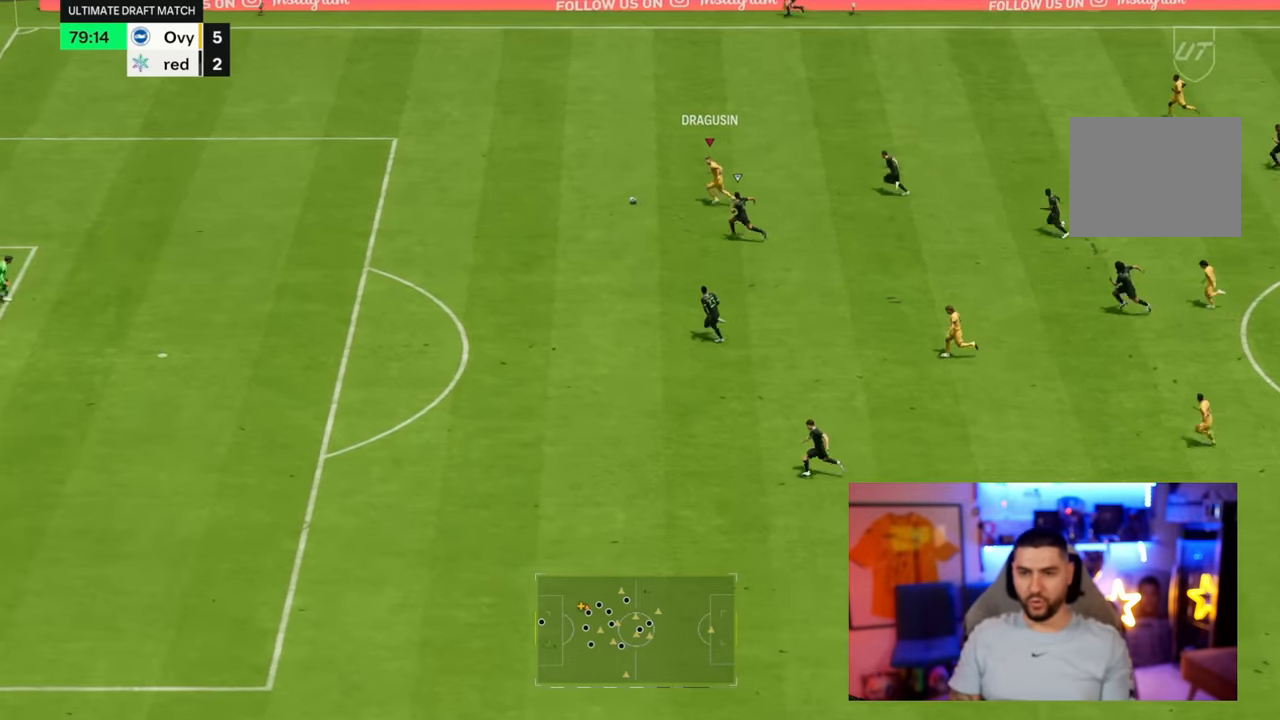
{"dt_ms": 500, "buttons": ["R2"], "left_stick": "down-left", "right_stick": "center", "button_events": []}
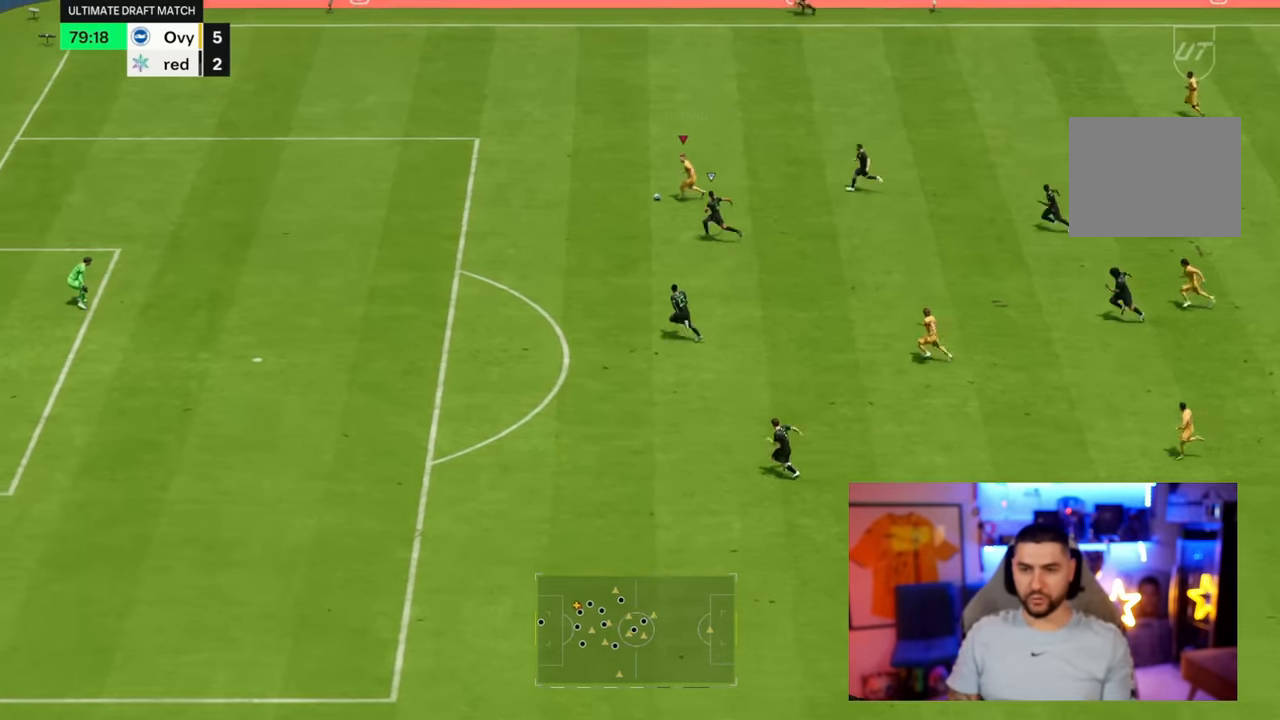
{"dt_ms": 500, "buttons": ["R2"], "left_stick": "down-left", "right_stick": "center", "button_events": []}
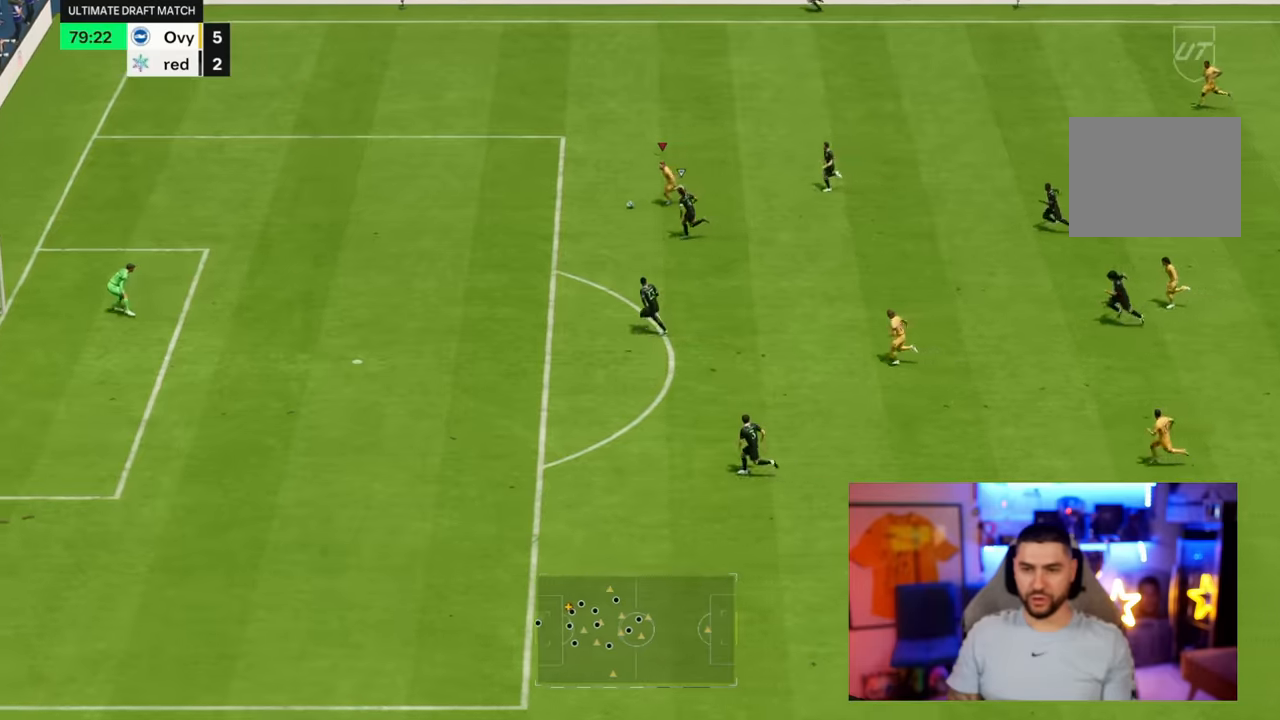
{"dt_ms": 500, "buttons": ["R2"], "left_stick": "down-left", "right_stick": "center", "button_events": []}
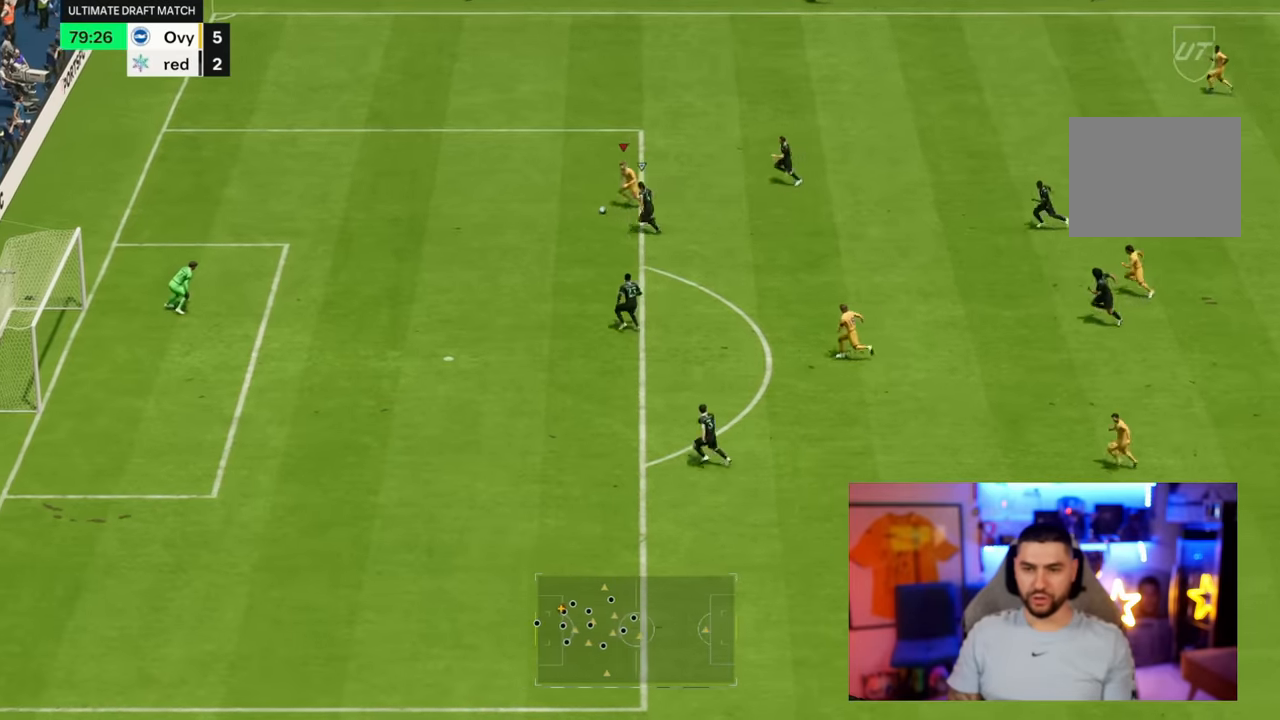
{"dt_ms": 500, "buttons": ["R2"], "left_stick": "down-left", "right_stick": "center", "button_events": []}
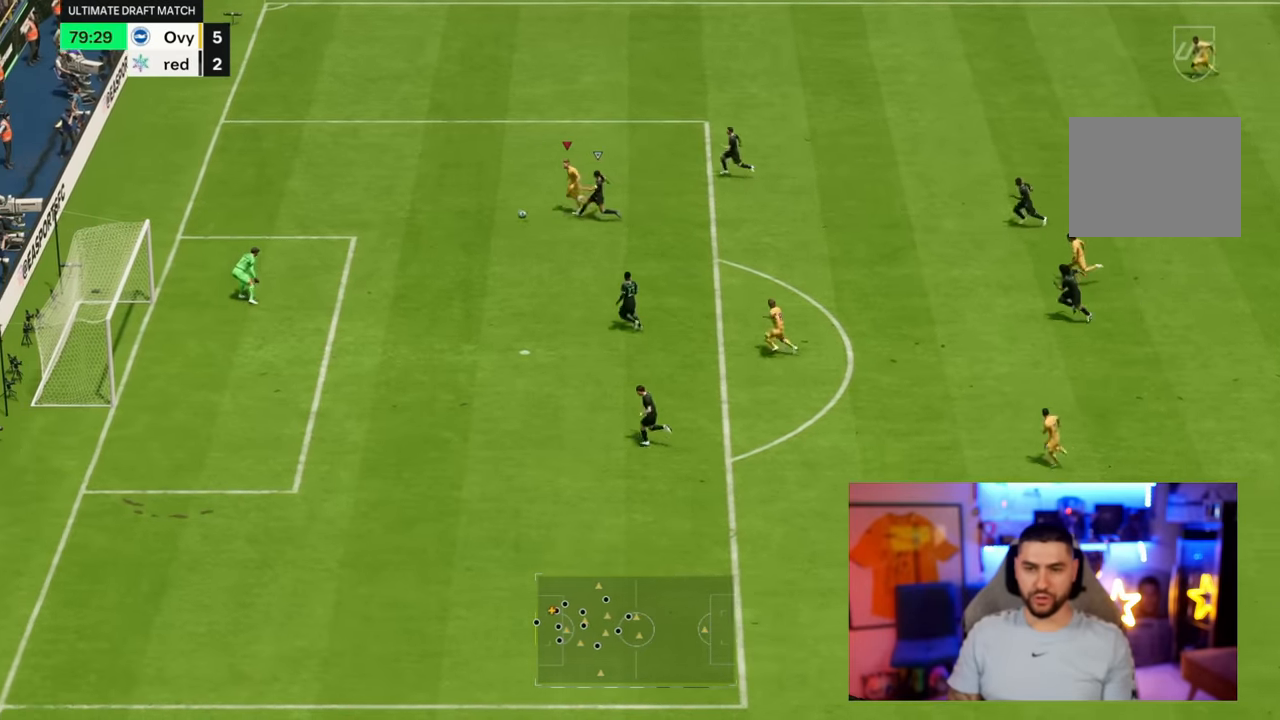
{"dt_ms": 500, "buttons": [], "left_stick": "down", "right_stick": "center", "button_events": [[67, "R2", "up"], [183, "CIRCLE", "down"], [400, "CIRCLE", "up"]]}
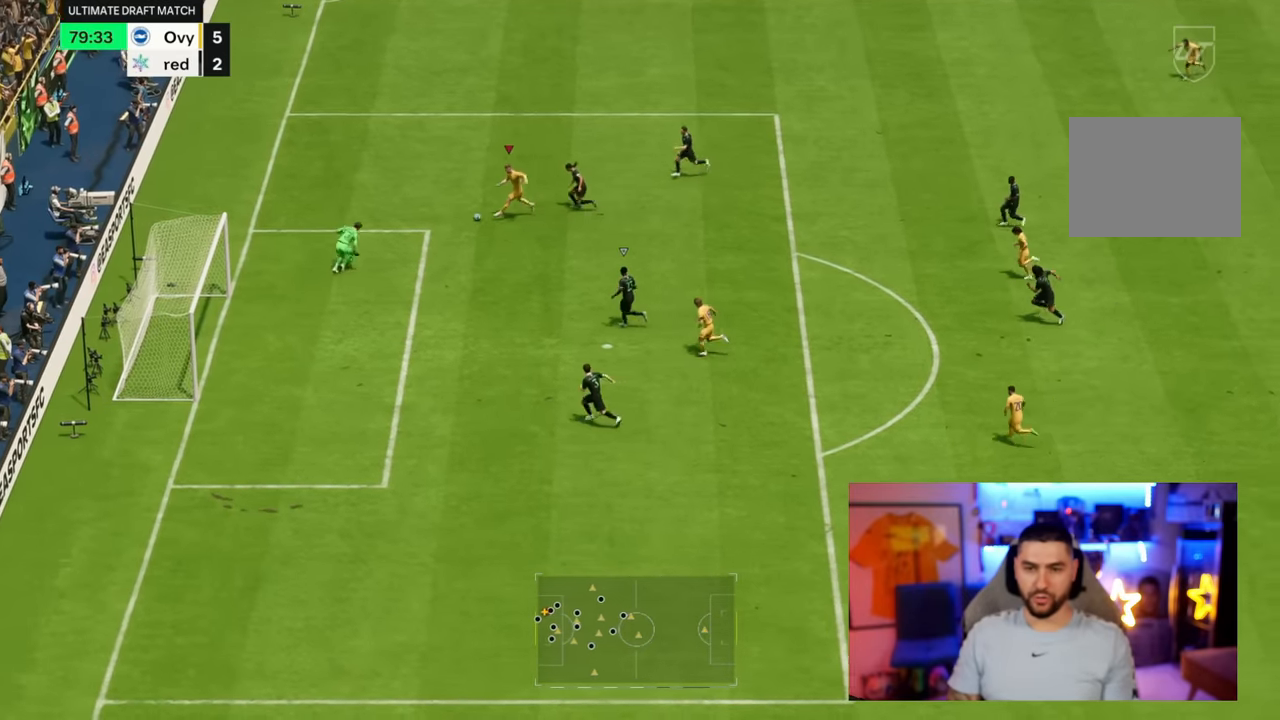
{"dt_ms": 500, "buttons": [], "left_stick": "down", "right_stick": "center", "button_events": [[367, "CIRCLE", "down"], [433, "CIRCLE", "up"]]}
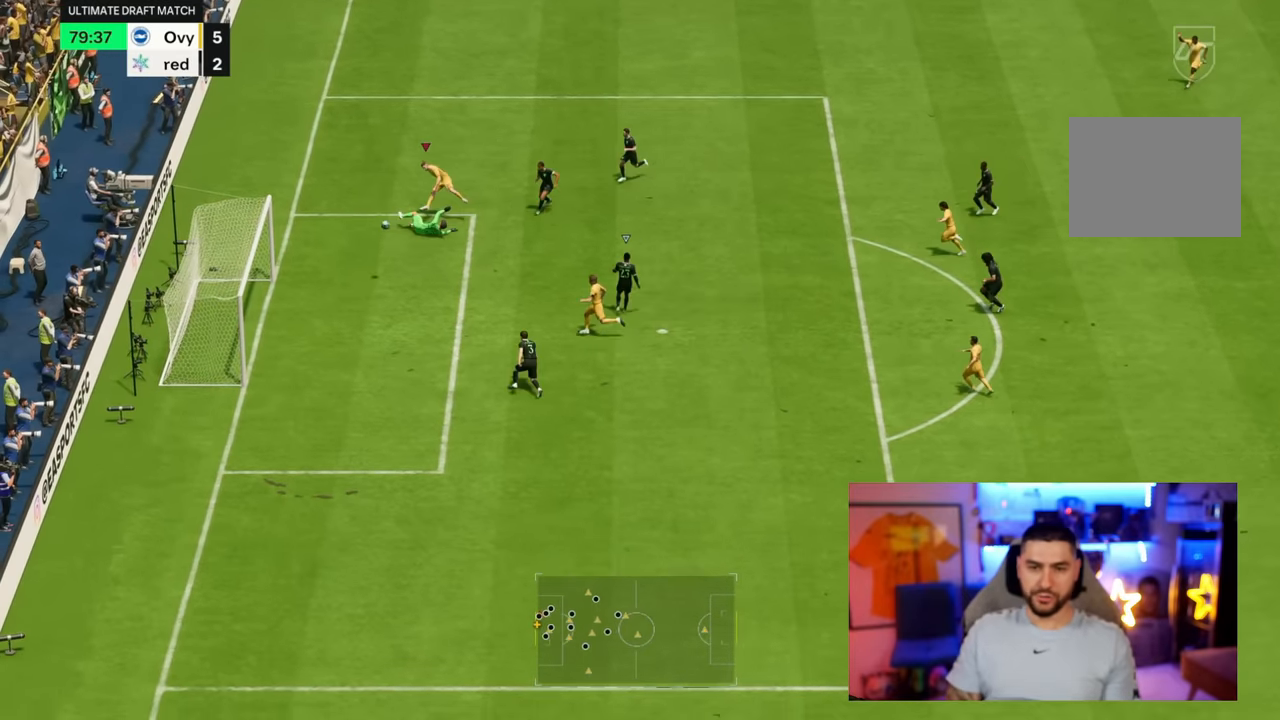
{"dt_ms": 500, "buttons": [], "left_stick": "down", "right_stick": "center", "button_events": []}
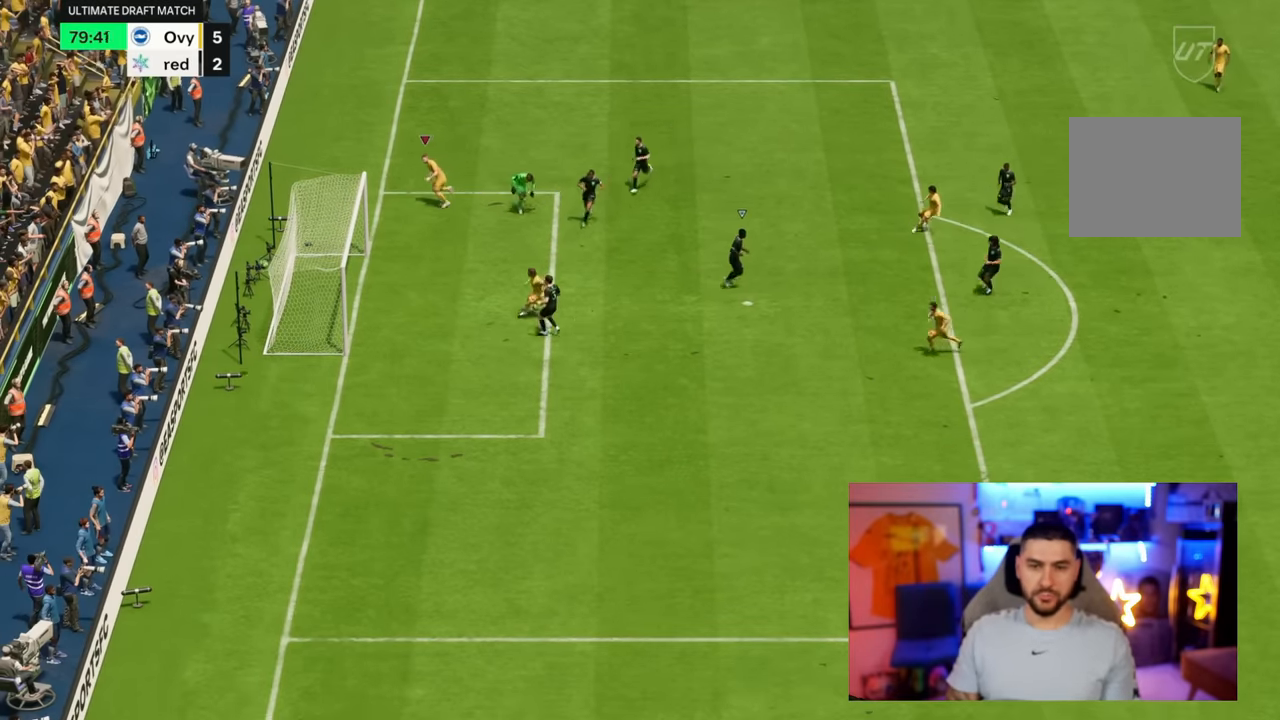
{"dt_ms": 500, "buttons": [], "left_stick": "center", "right_stick": "center", "button_events": []}
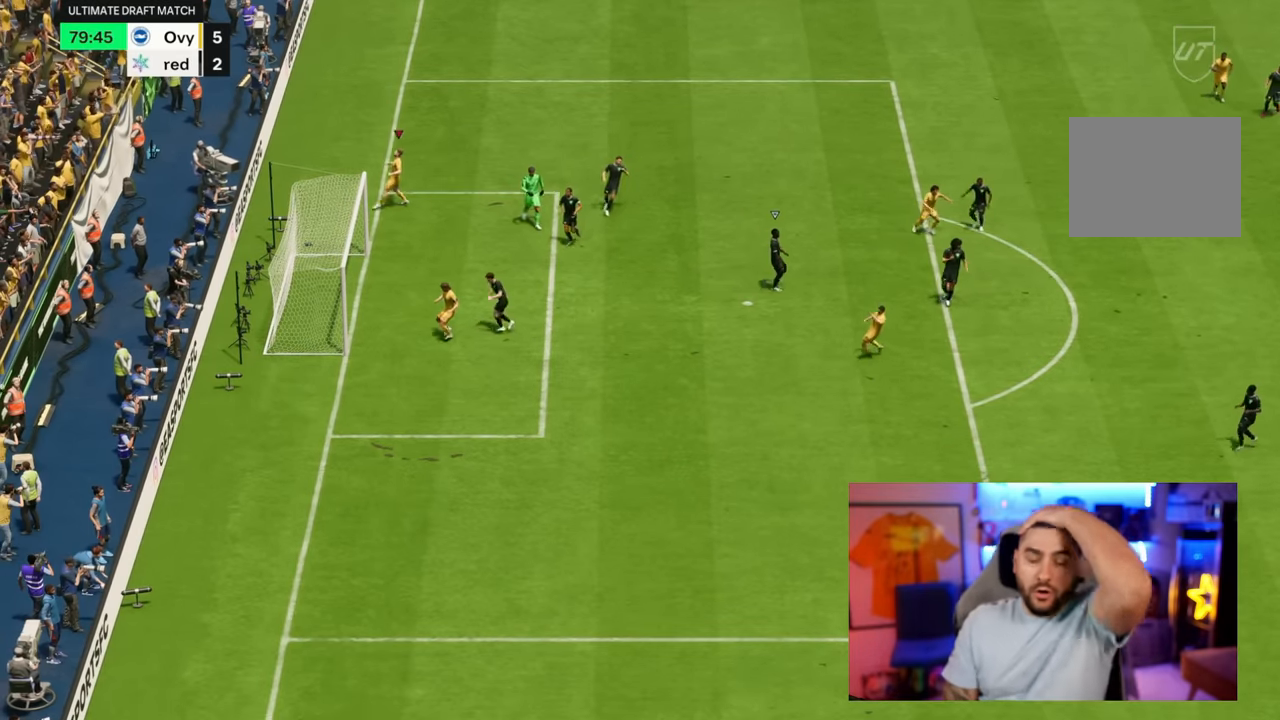
{"dt_ms": 500, "buttons": [], "left_stick": "center", "right_stick": "center", "button_events": []}
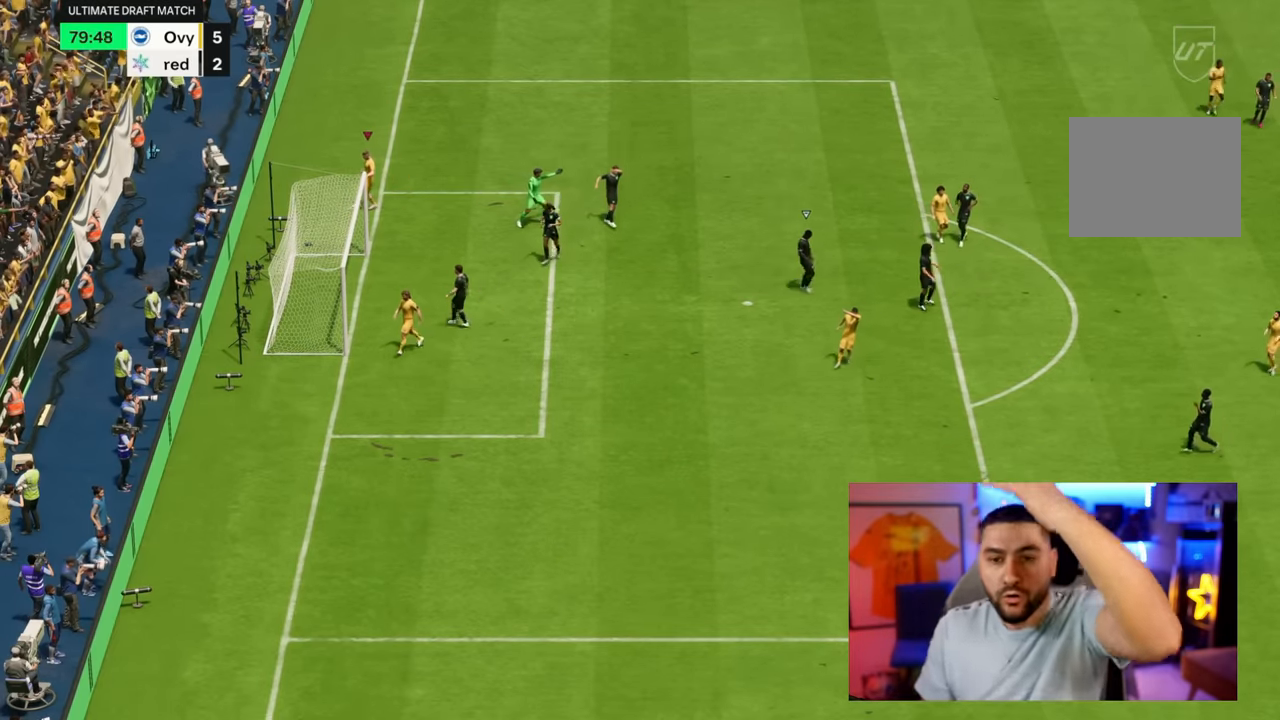
{"dt_ms": 500, "buttons": [], "left_stick": "center", "right_stick": "center", "button_events": []}
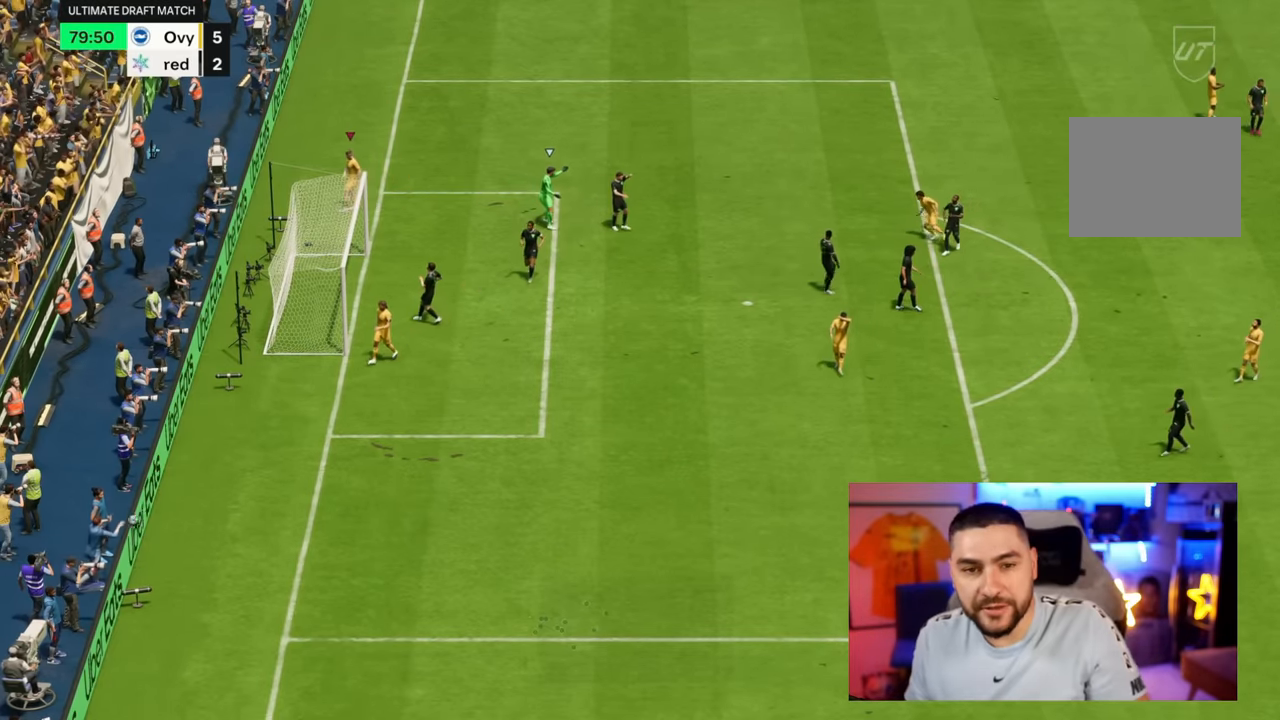
{"dt_ms": 500, "buttons": [], "left_stick": "center", "right_stick": "center", "button_events": []}
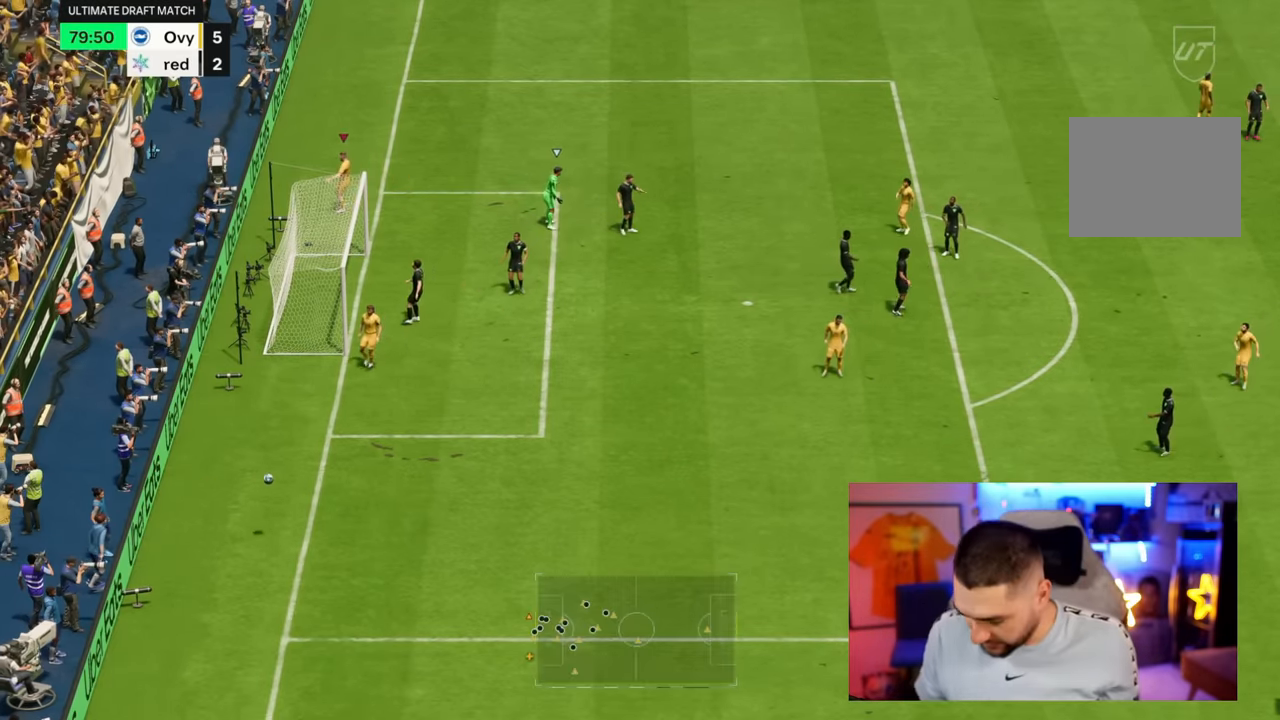
{"dt_ms": 500, "buttons": [], "left_stick": "center", "right_stick": "center", "button_events": []}